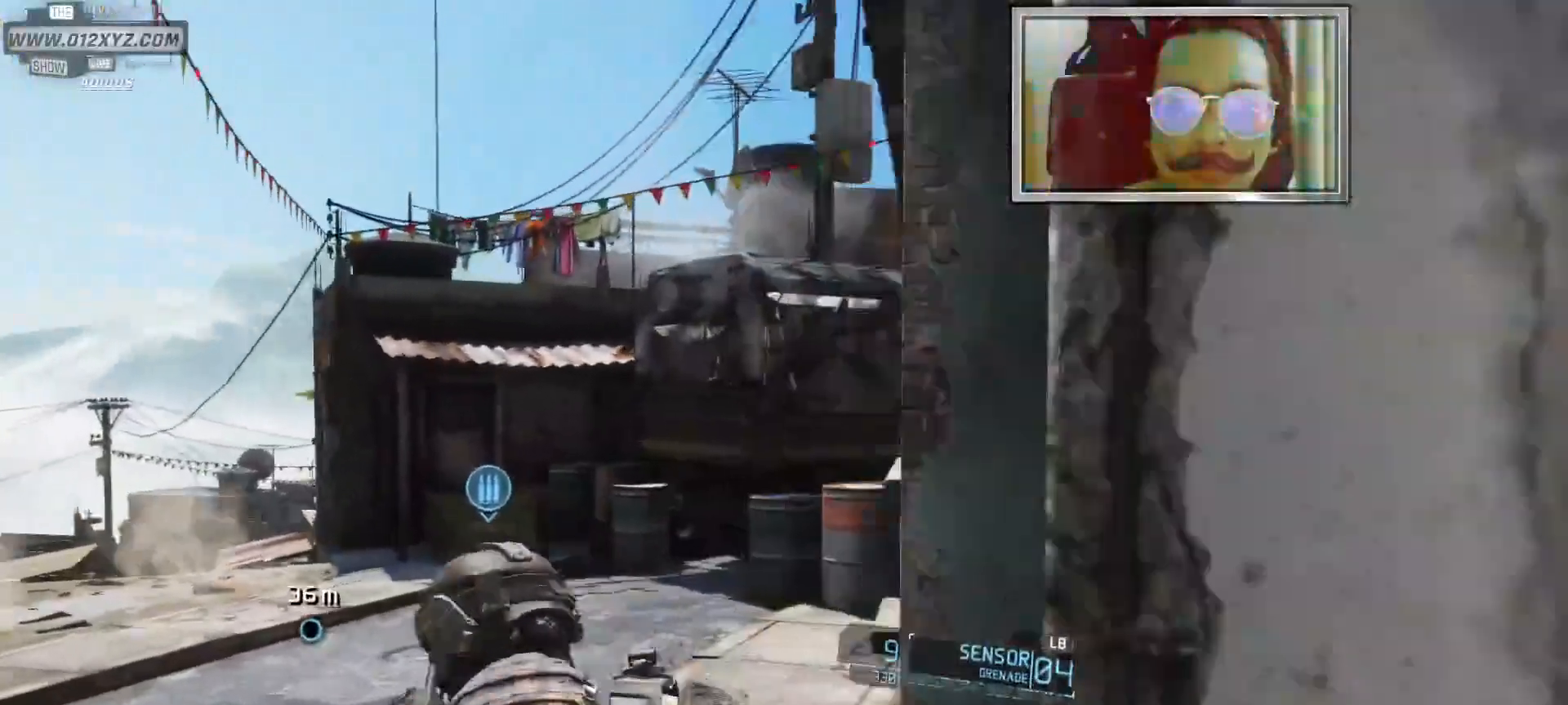
Gameplay with keyboard and mouse; each line is a JSON object with the keys and mouse buttons held at the frame after it. "events" lists presses ("down") and releases ("up") of "1", "2", "3", "4", "5", "a", "alt", "b", "c", "ctrl", "d", "e", "f", "g", "q", "s", "shift", "space", "t", "tab", "v", "w", "x", "z", "mouse_left", "mouse_wheel", "mouse_right", "mouse_mb4" and "mouse_mb5" between this image and that frame as [ms after this image, input, new state], when the widget could be followed in between. "mouse_left", "mouse_wheel", "mouse_right", "mouse_mb4", "mouse_mb5" = the "left", "wheel", "right", "mb4", "mb5" buttons of the "mouse" list. No other keys are recorded. "wheel" means that the mouse wheel is clicked or scrolled. Not read: mouse_move r.
{"keys": ["shift", "w"], "mouse": [], "events": [[33, "a", "up"], [233, "shift", "down"]]}
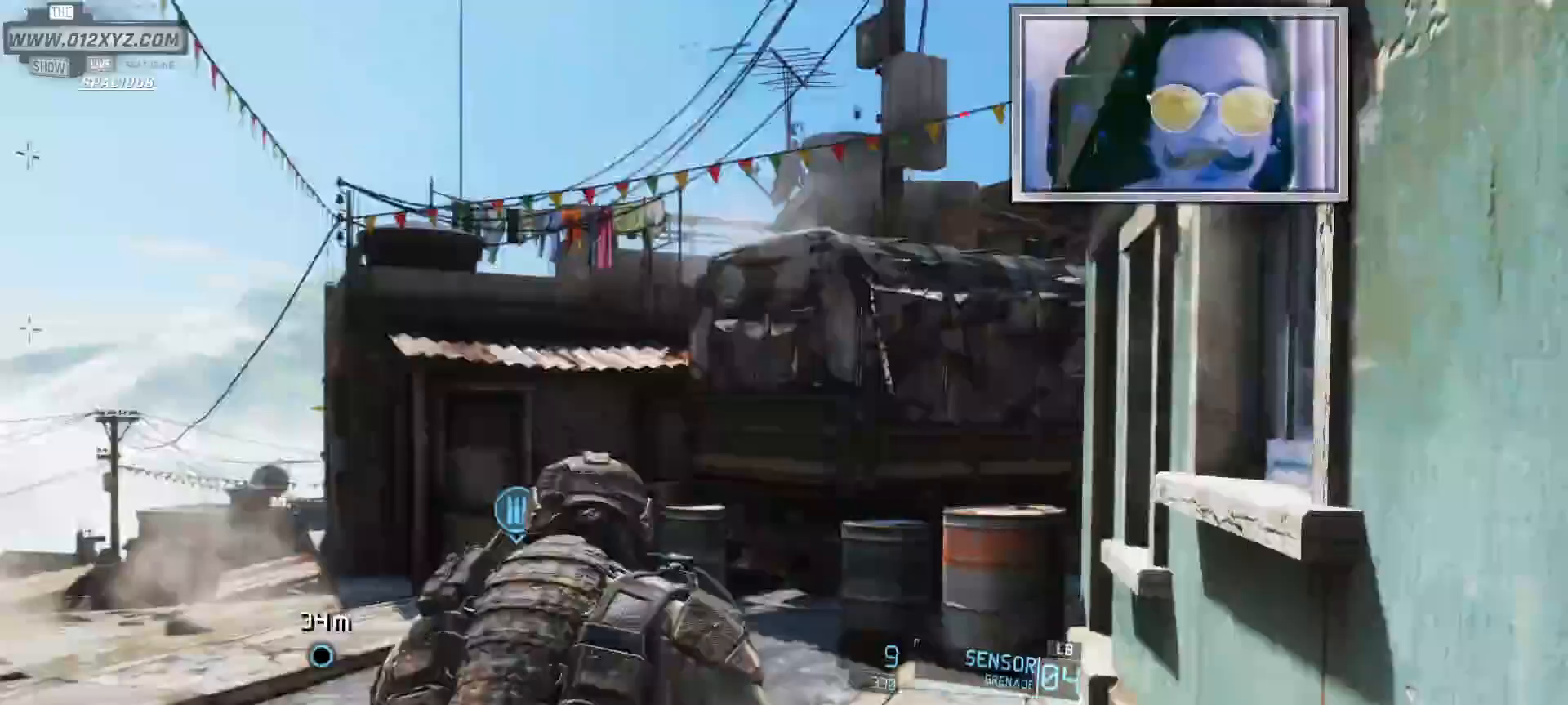
{"keys": ["shift", "w"], "mouse": [], "events": []}
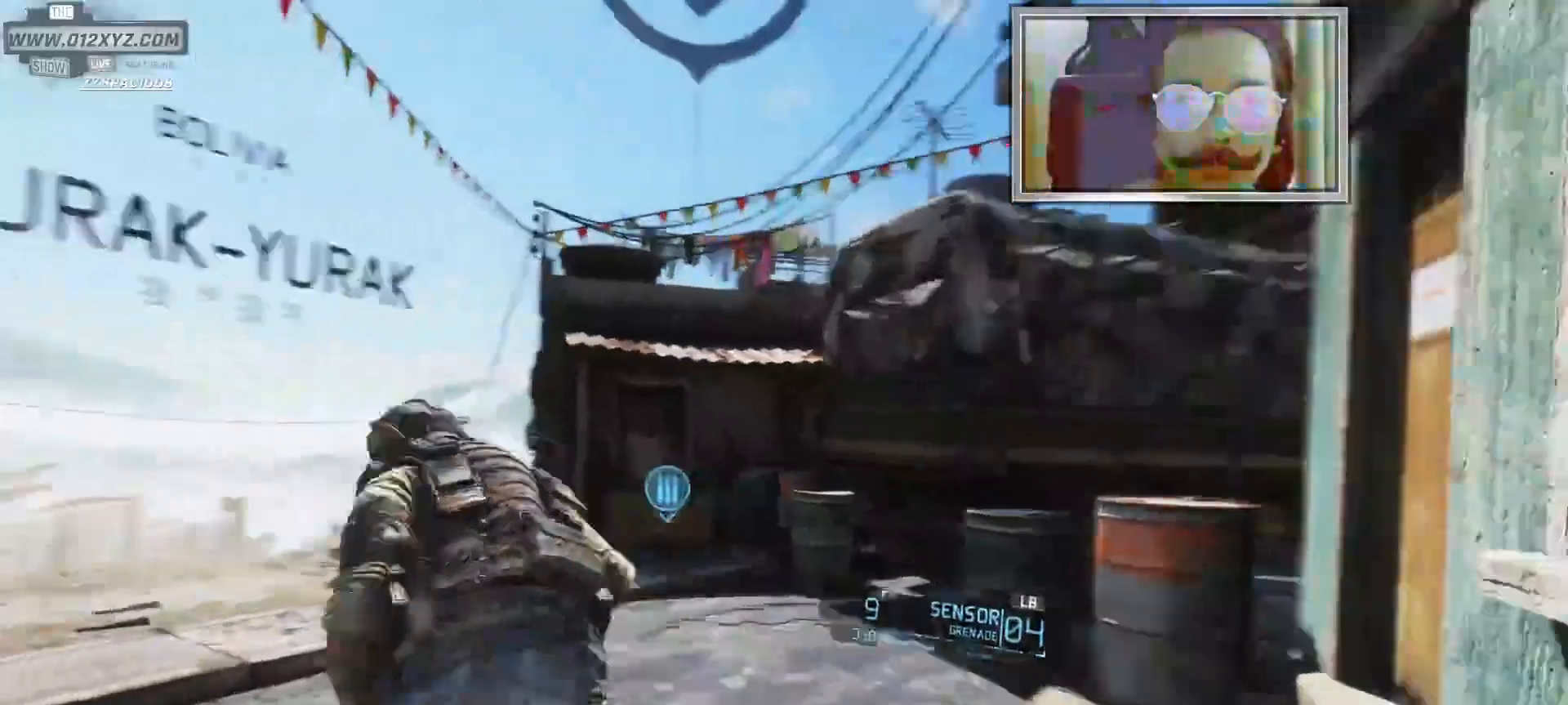
{"keys": ["d", "shift", "w"], "mouse": [], "events": [[333, "d", "down"]]}
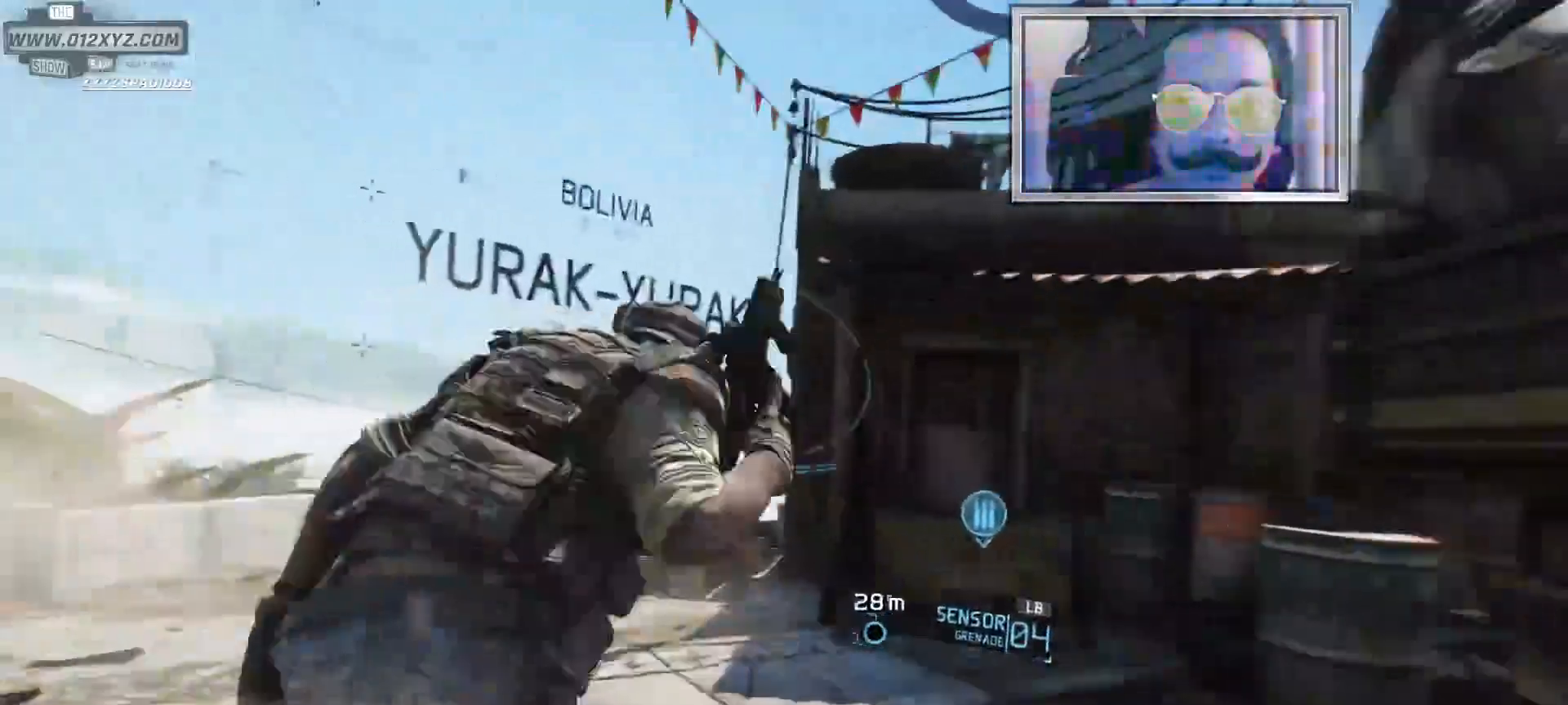
{"keys": ["w"], "mouse": [], "events": [[133, "d", "up"], [200, "shift", "up"]]}
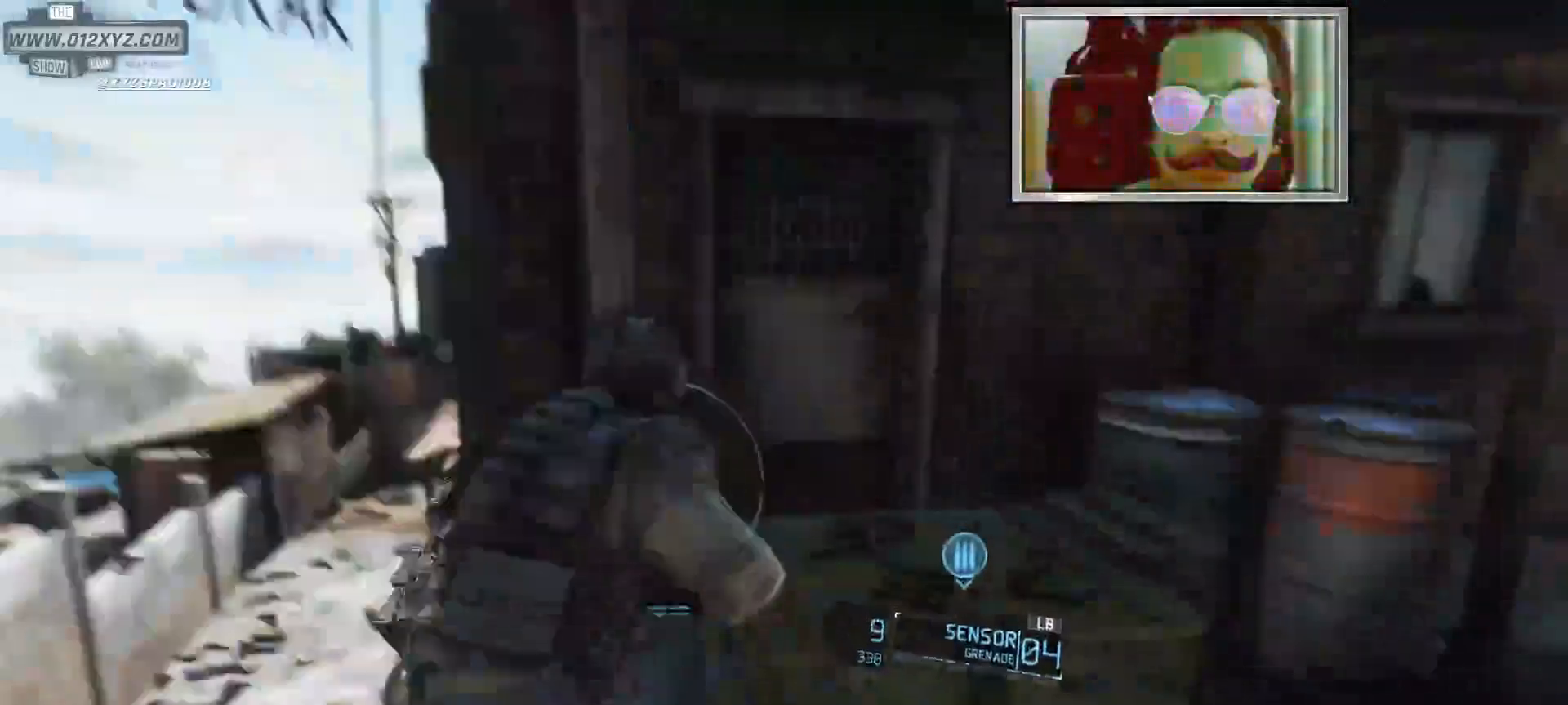
{"keys": [], "mouse": [], "events": [[33, "d", "down"], [33, "w", "up"], [500, "d", "up"]]}
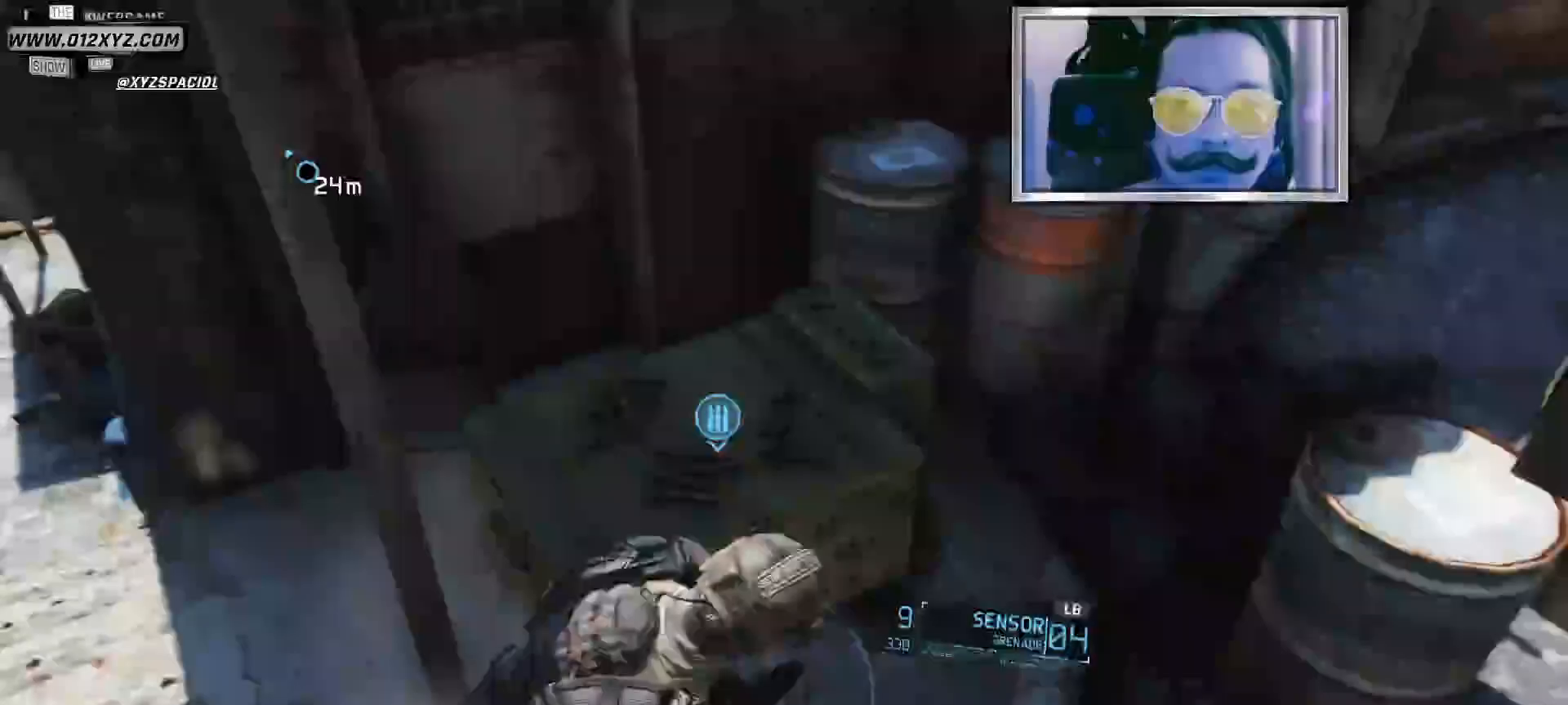
{"keys": [], "mouse": [], "events": []}
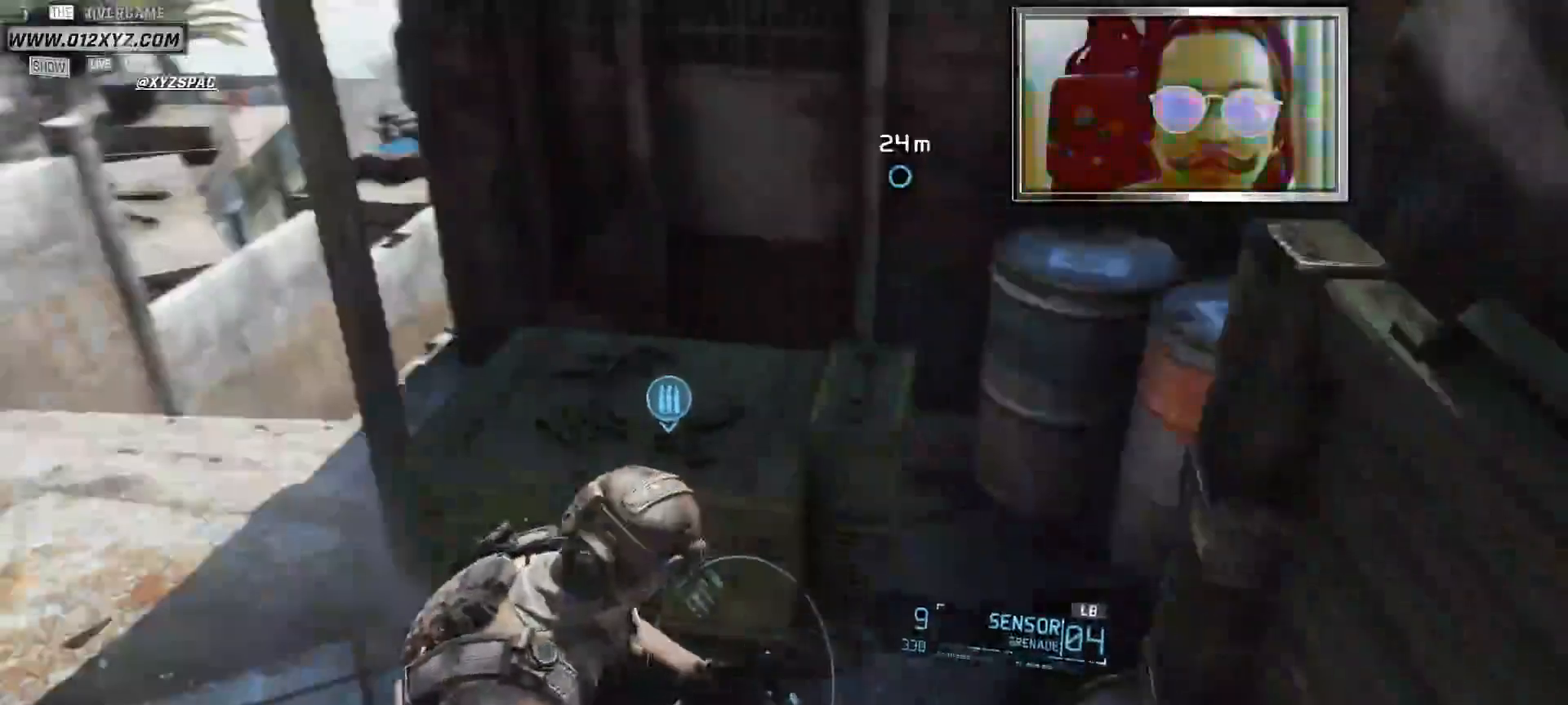
{"keys": ["e"], "mouse": [], "events": [[133, "e", "down"]]}
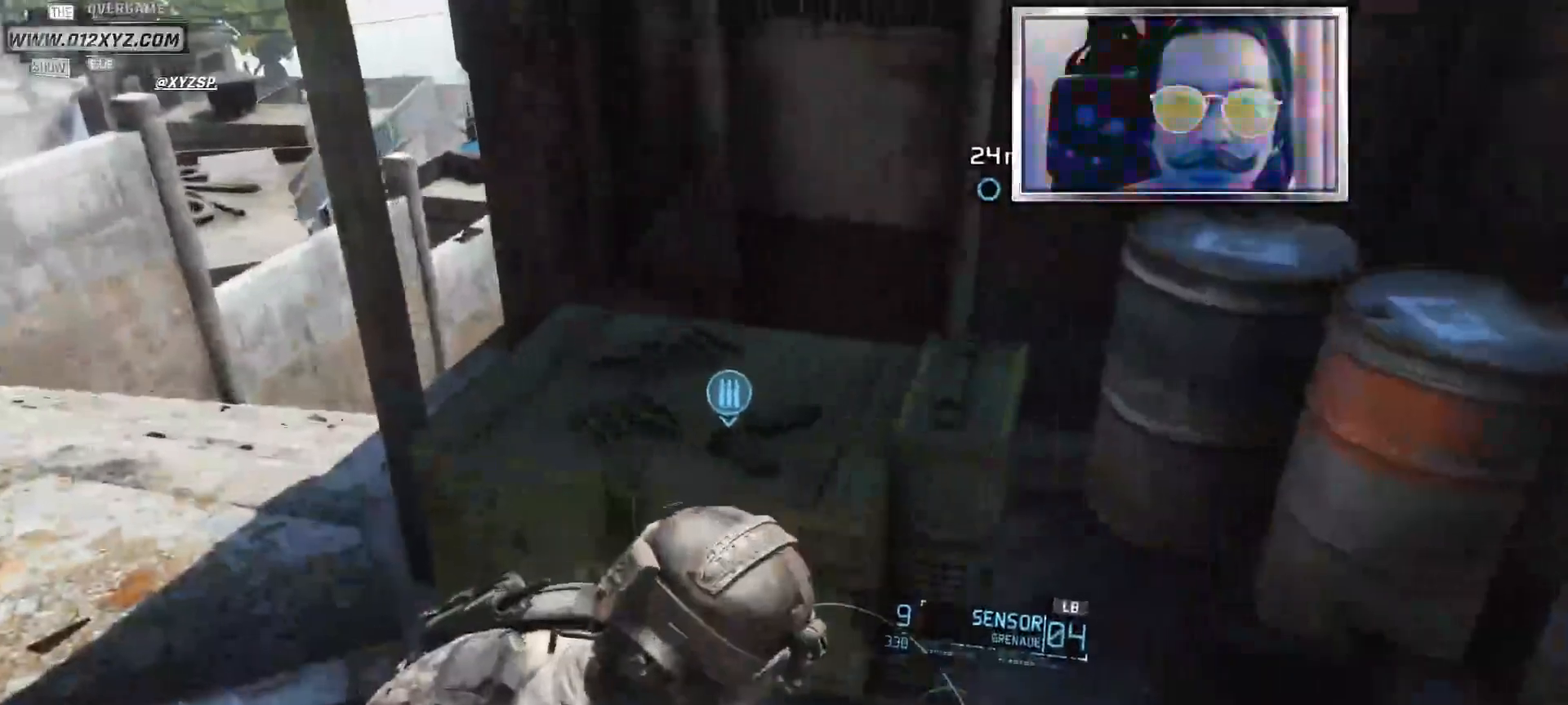
{"keys": ["e"], "mouse": [], "events": []}
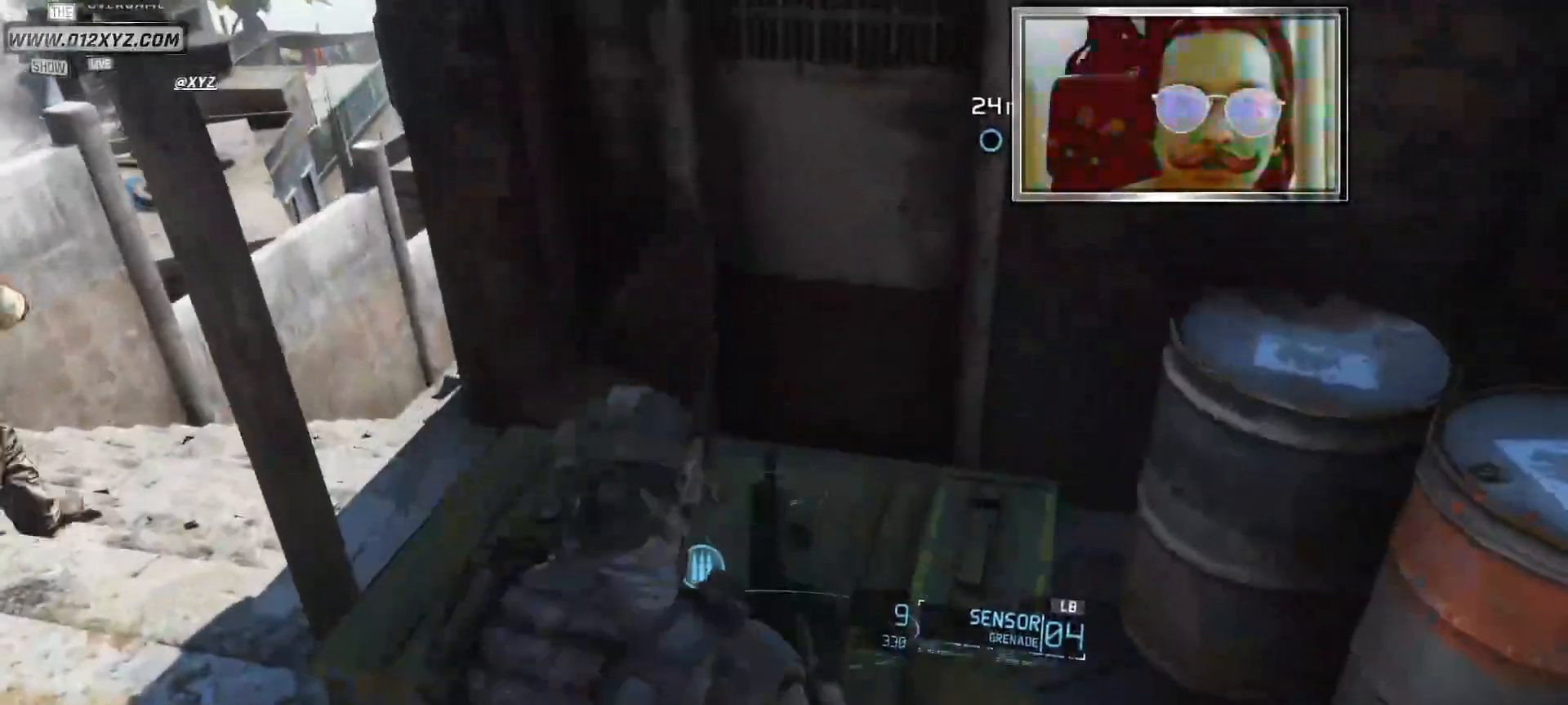
{"keys": ["e"], "mouse": [], "events": []}
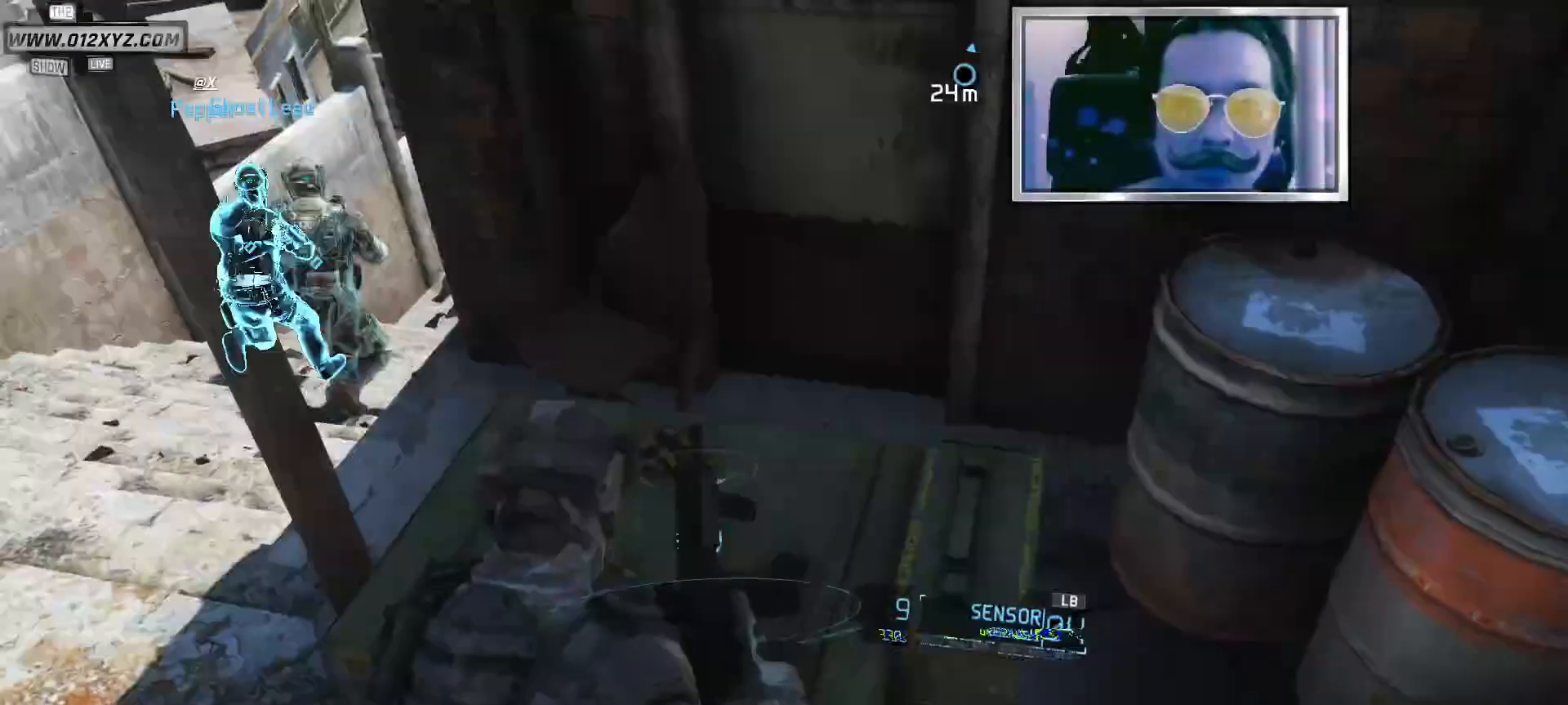
{"keys": ["e"], "mouse": [], "events": []}
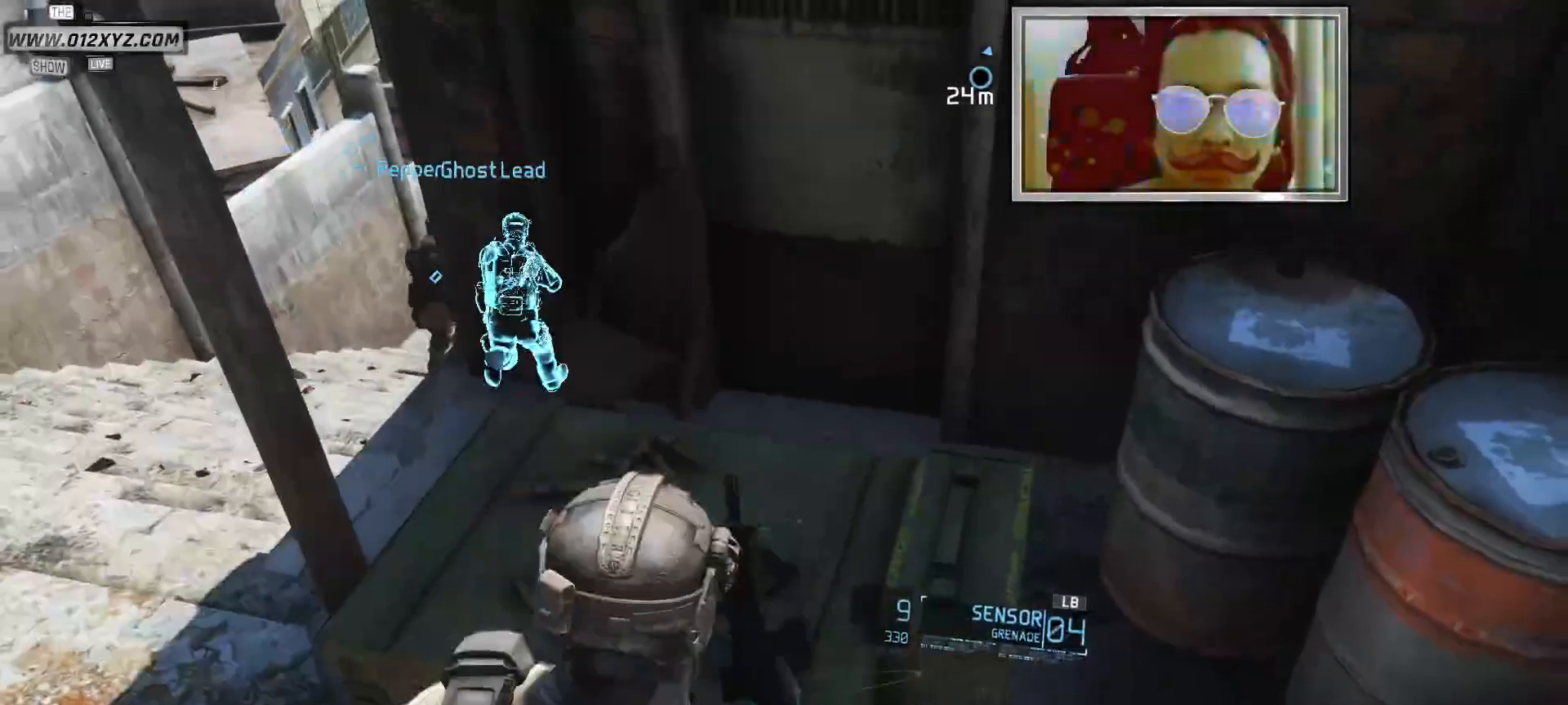
{"keys": ["e"], "mouse": [], "events": []}
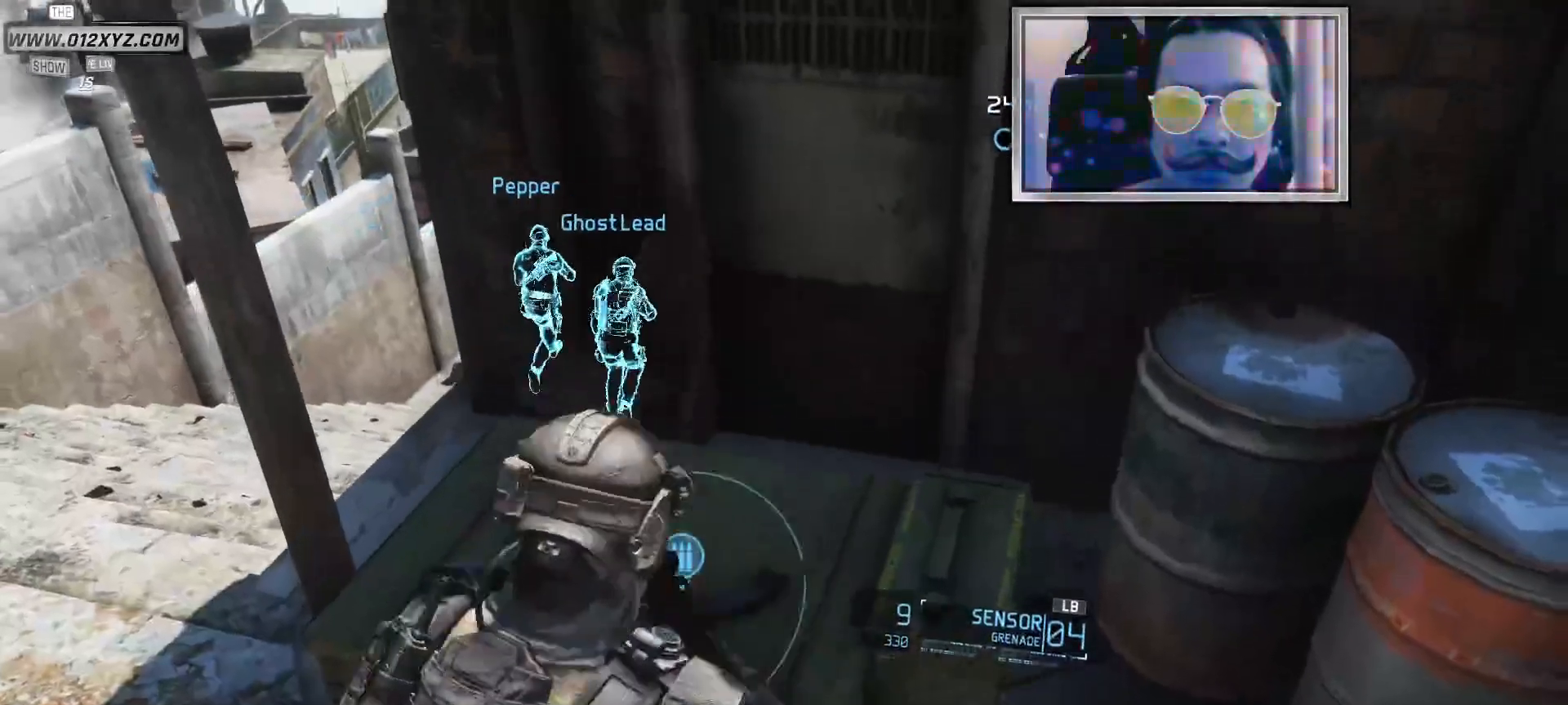
{"keys": ["e"], "mouse": [], "events": []}
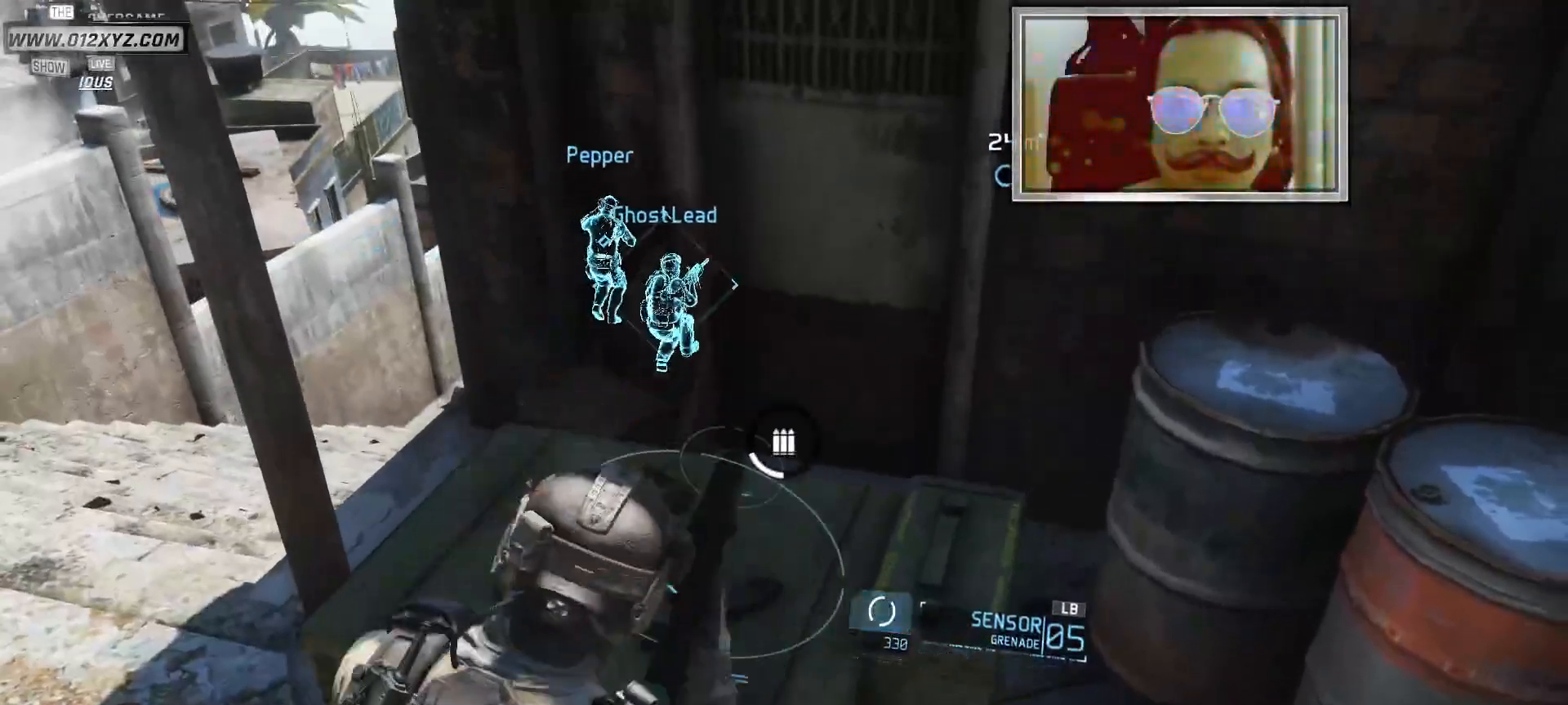
{"keys": ["a", "e"], "mouse": [], "events": [[67, "a", "down"]]}
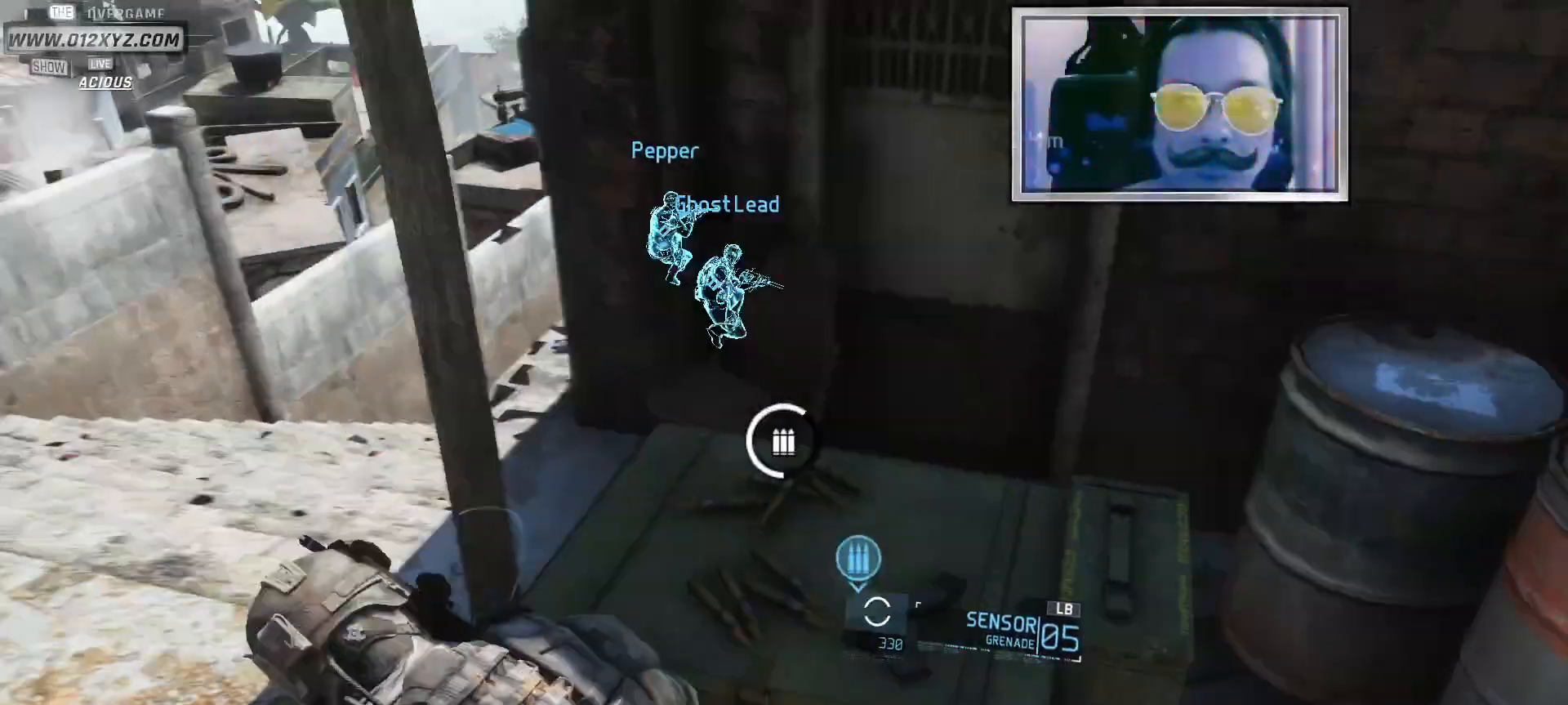
{"keys": ["w"], "mouse": [], "events": [[300, "w", "down"], [367, "a", "up"], [433, "e", "up"]]}
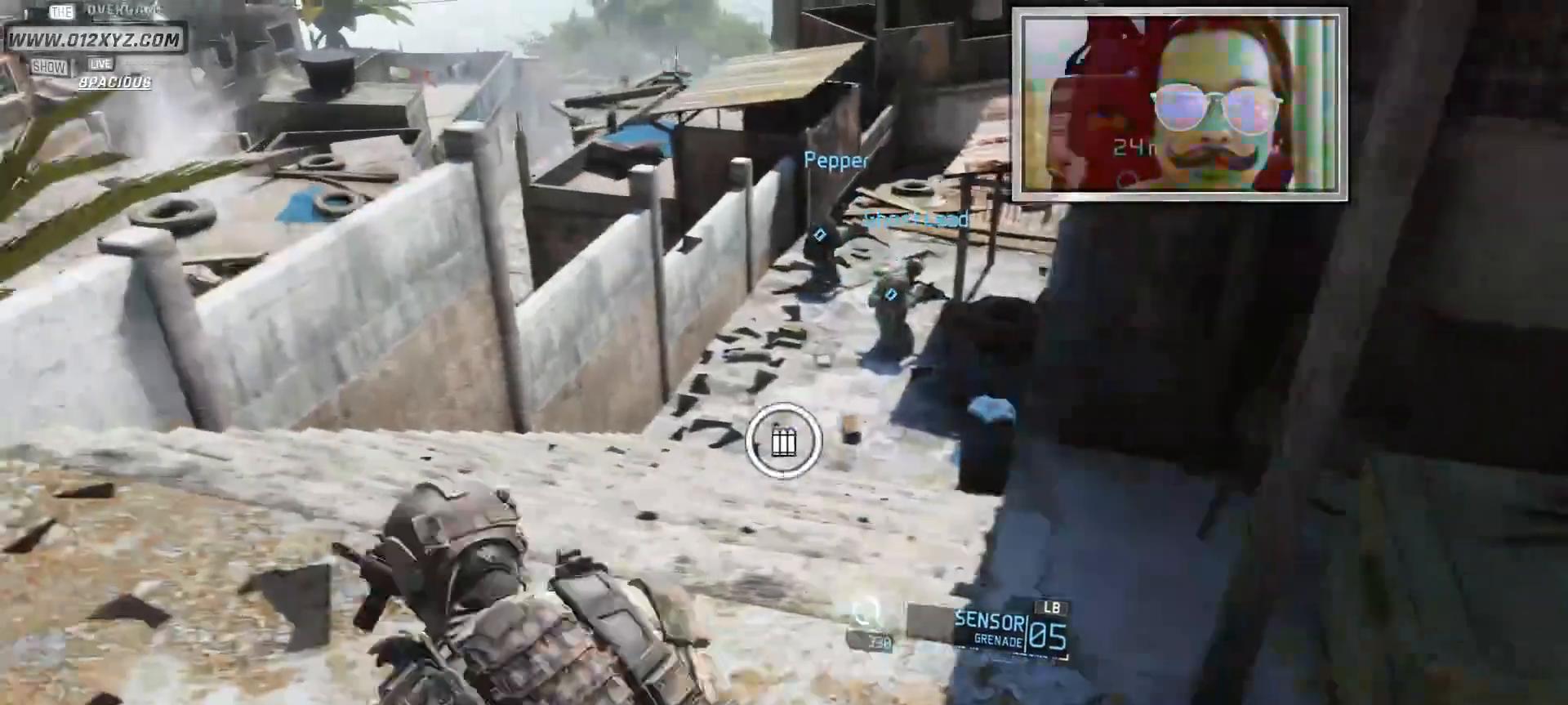
{"keys": ["shift", "w"], "mouse": [], "events": [[467, "shift", "down"]]}
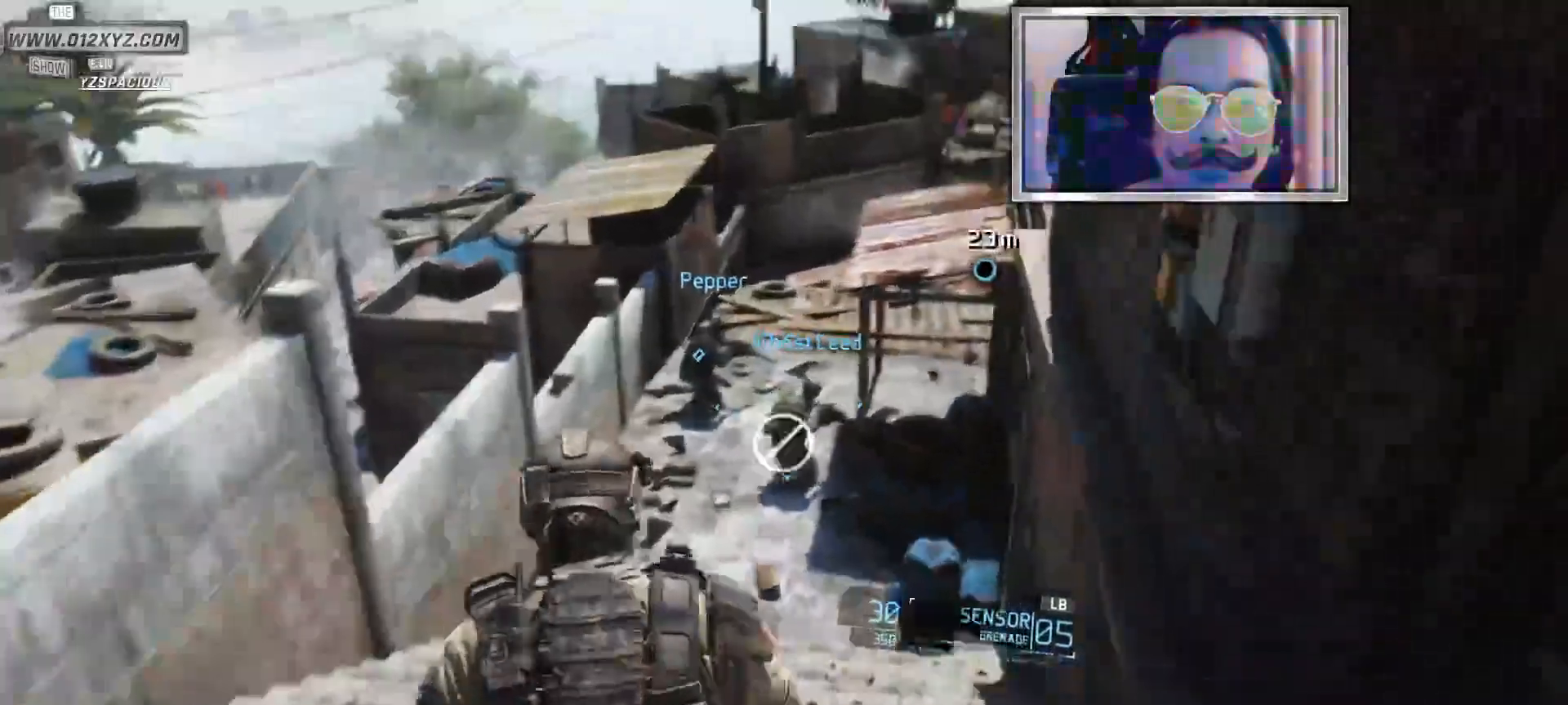
{"keys": ["shift", "w"], "mouse": [], "events": []}
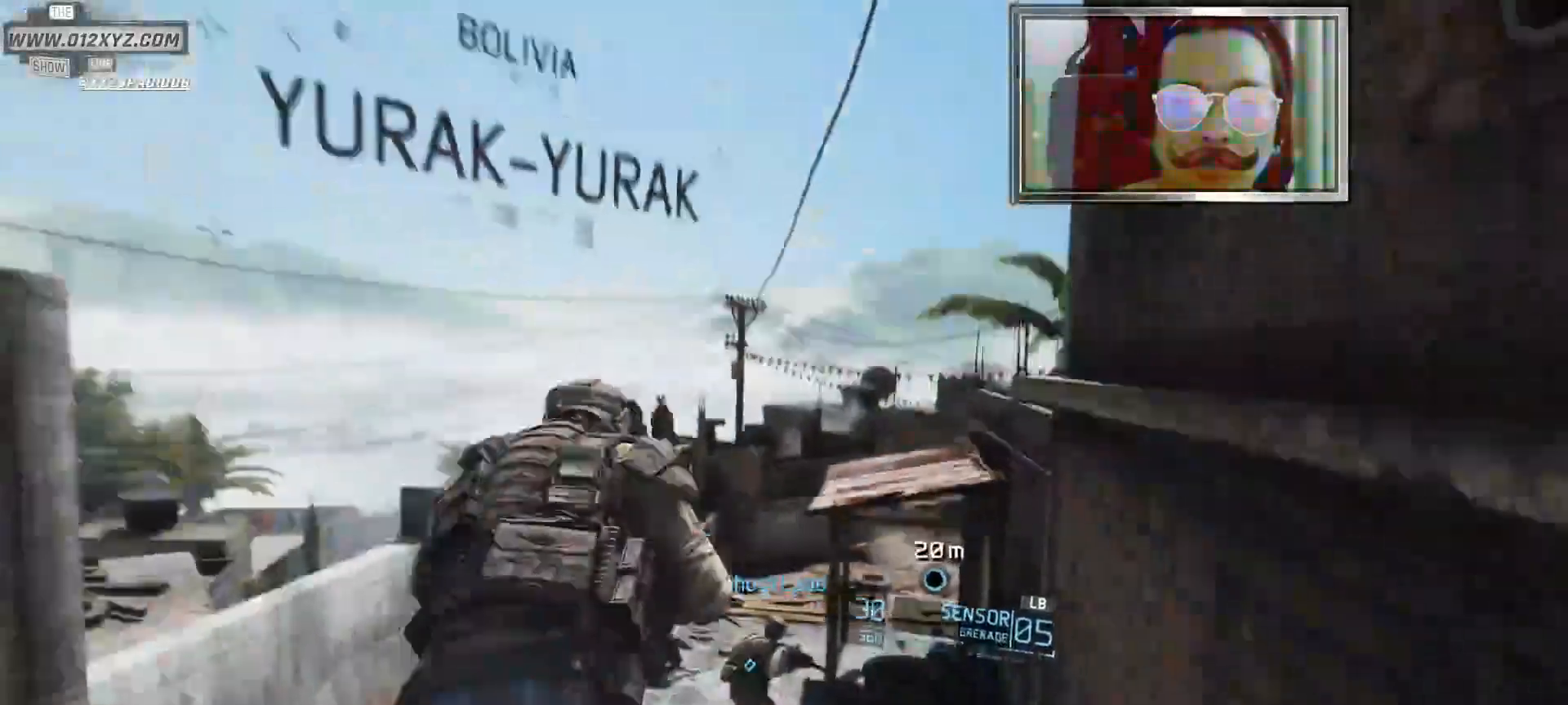
{"keys": ["w"], "mouse": [], "events": [[133, "c", "down"], [267, "c", "up"], [300, "shift", "up"]]}
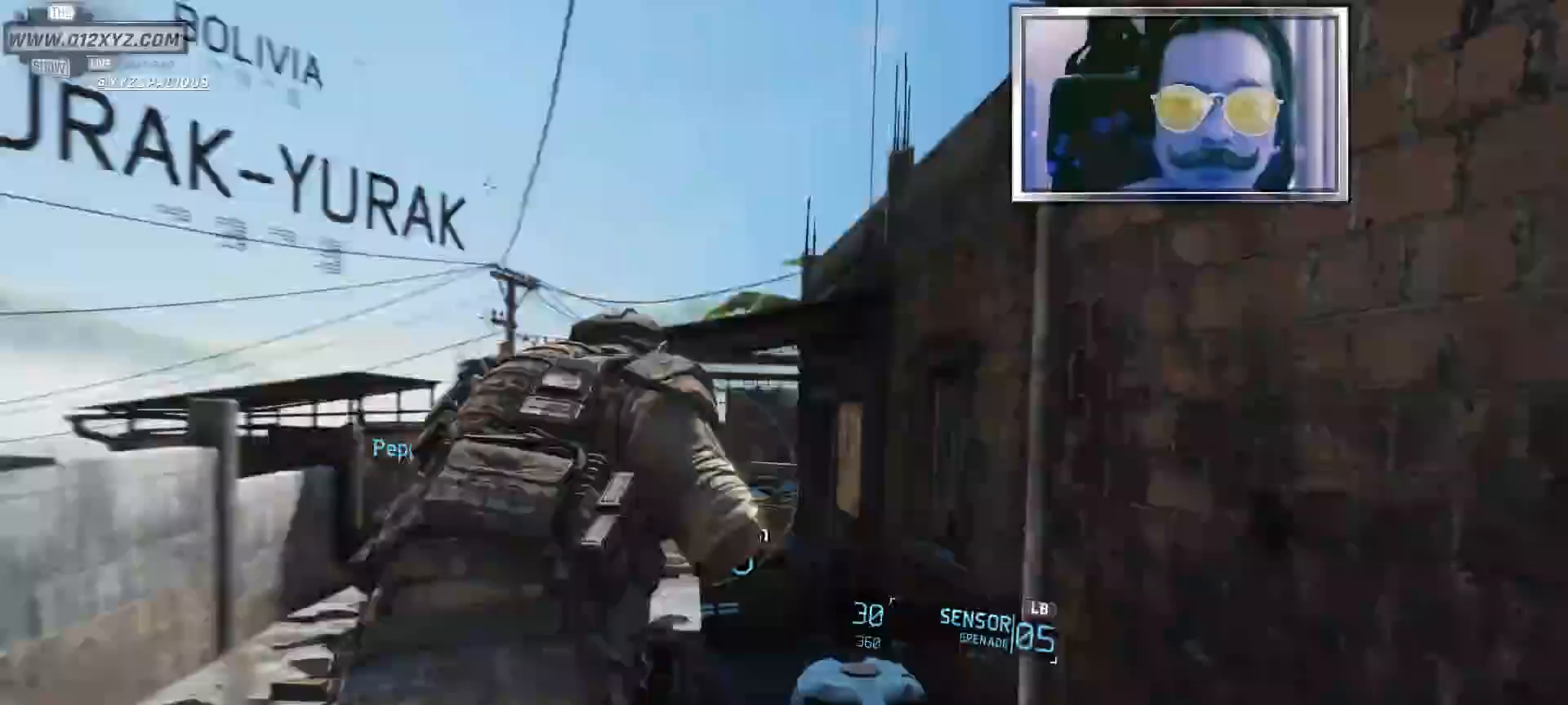
{"keys": ["a"], "mouse": [], "events": [[100, "w", "up"], [200, "a", "down"]]}
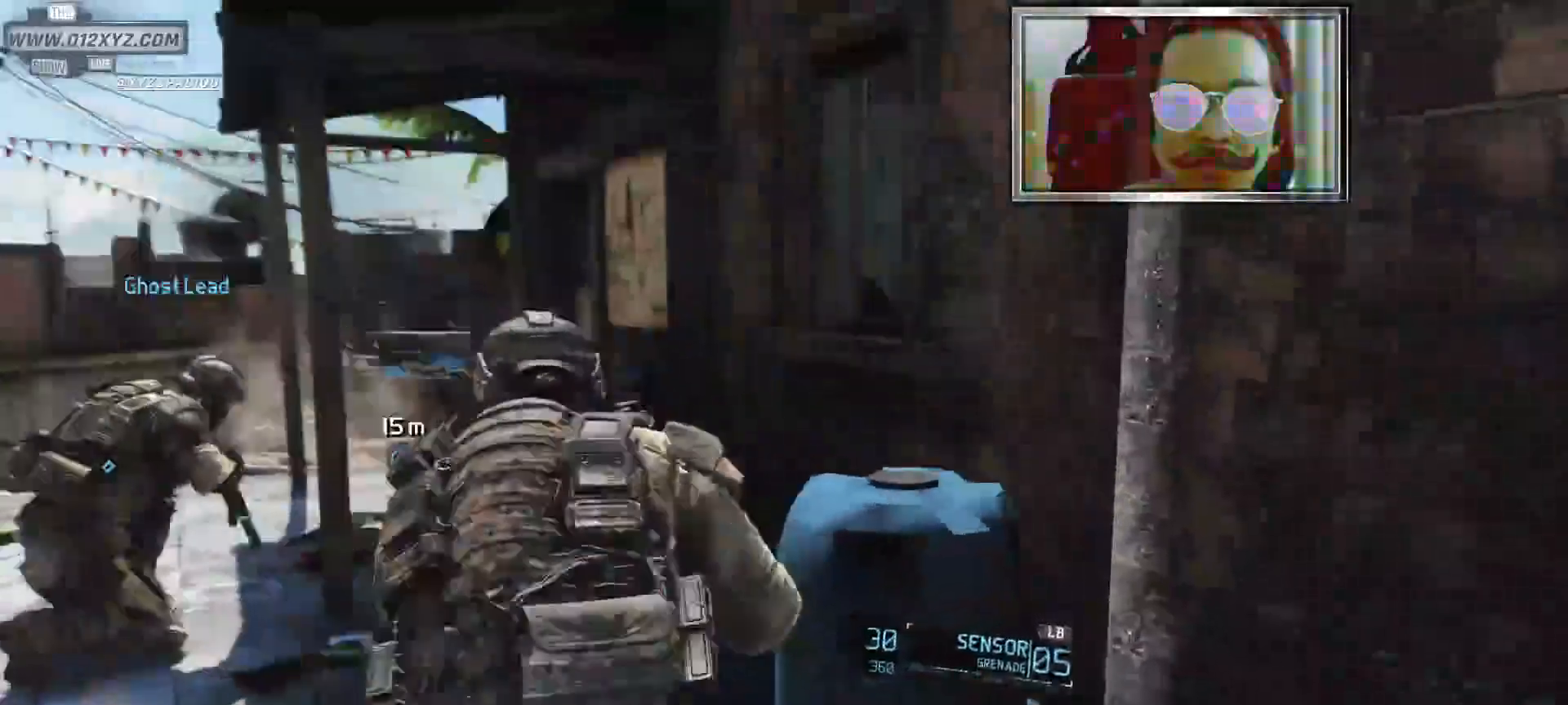
{"keys": ["a", "w"], "mouse": [], "events": [[400, "w", "down"]]}
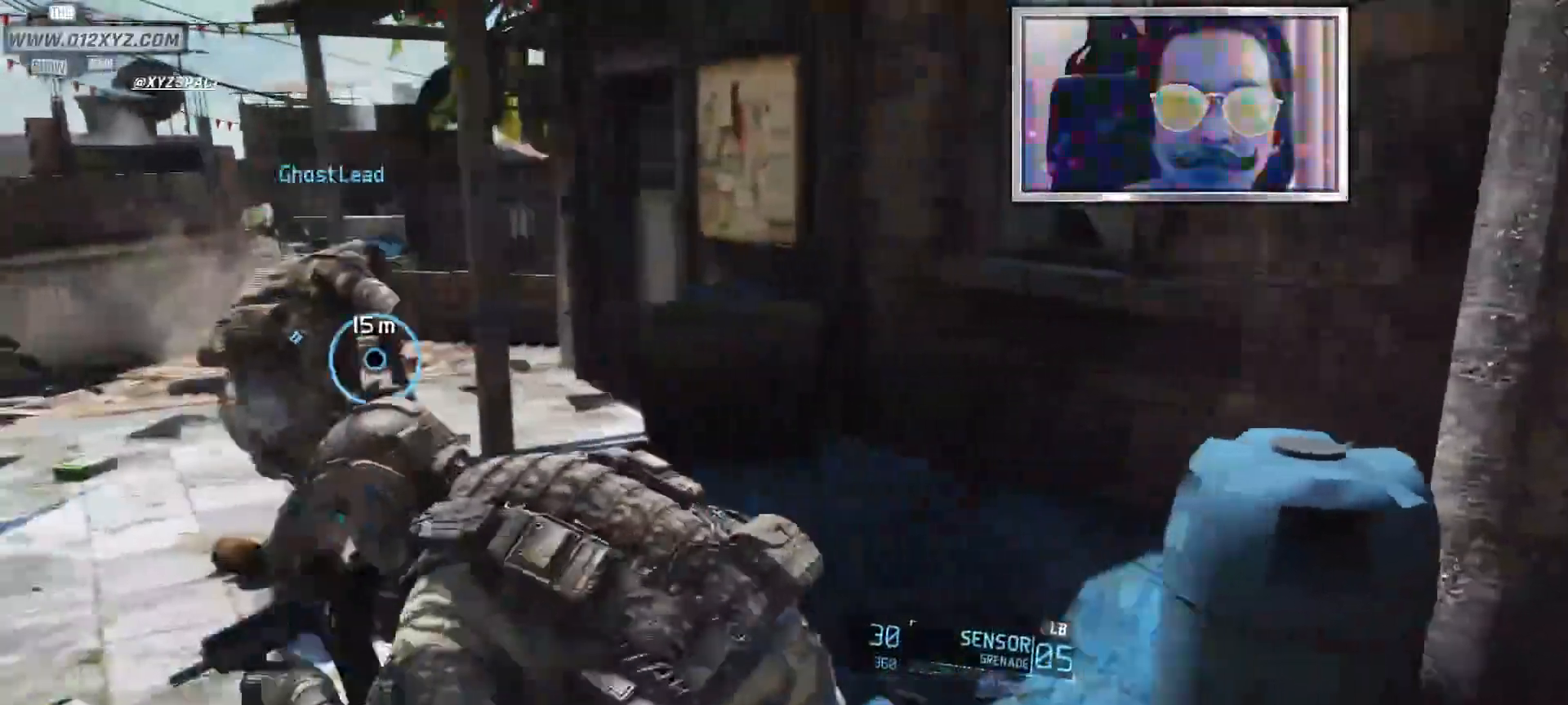
{"keys": ["w"], "mouse": [], "events": [[400, "a", "up"]]}
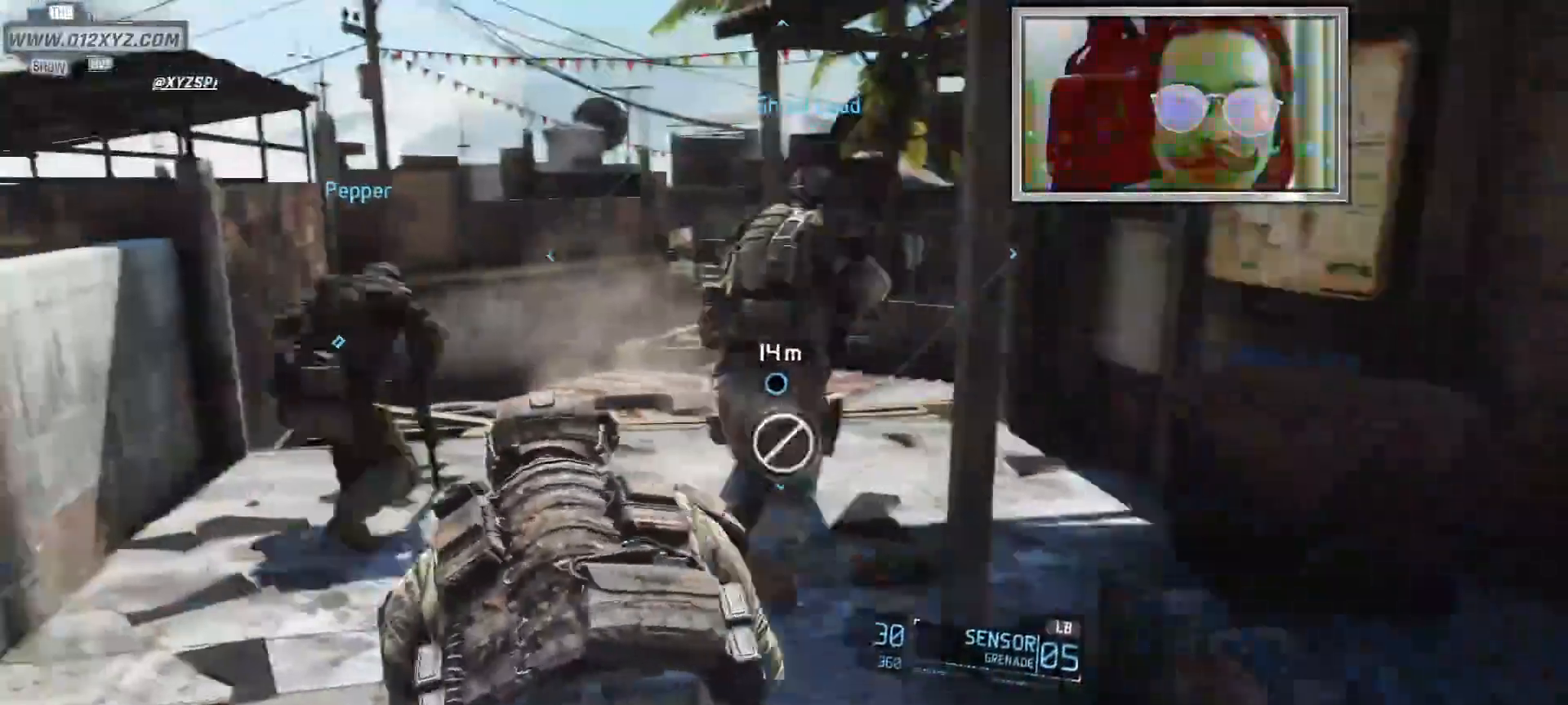
{"keys": ["shift", "w"], "mouse": [], "events": [[67, "shift", "down"]]}
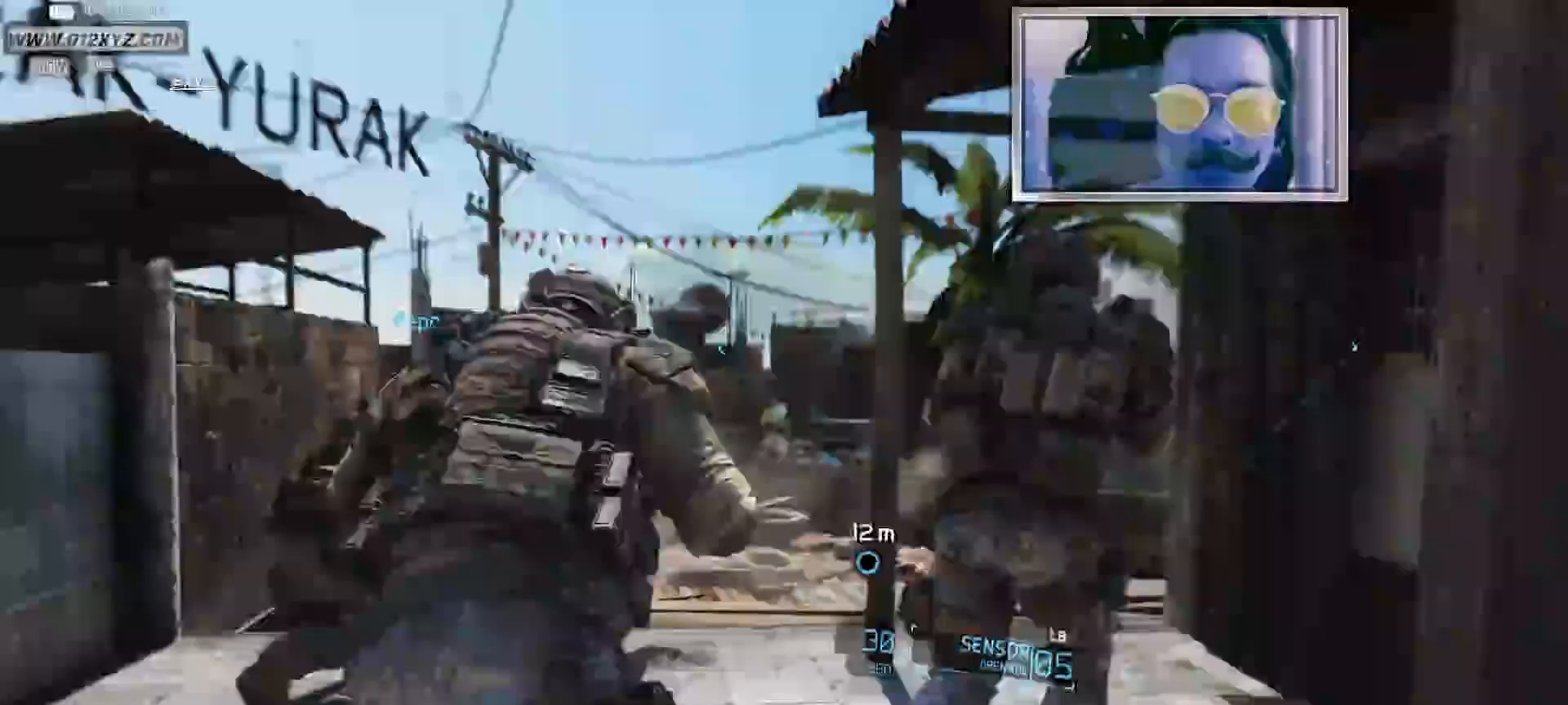
{"keys": ["shift", "w"], "mouse": [], "events": [[133, "space", "down"], [300, "space", "up"], [367, "space", "down"], [500, "space", "up"]]}
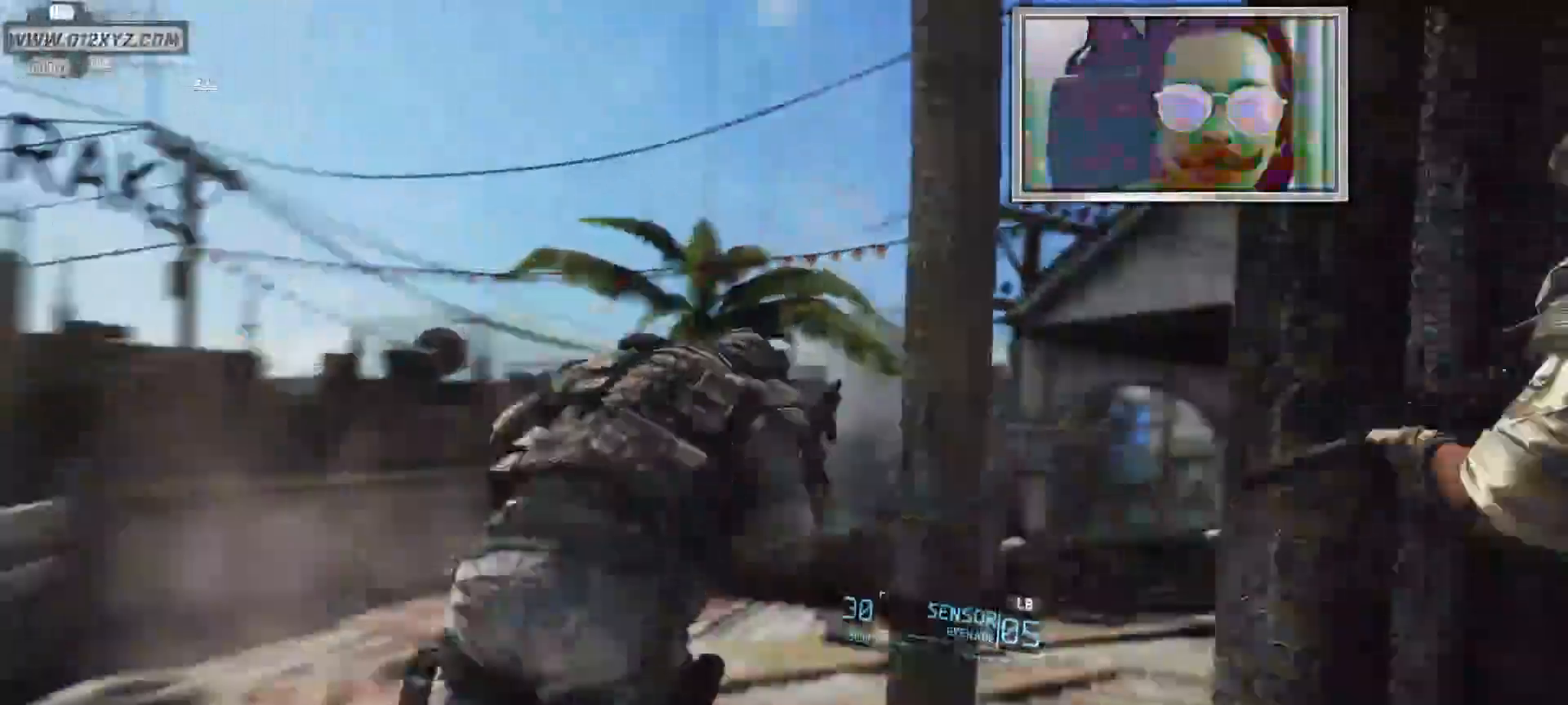
{"keys": ["space", "w"], "mouse": [], "events": [[33, "space", "down"], [267, "space", "up"], [333, "space", "down"], [500, "shift", "up"]]}
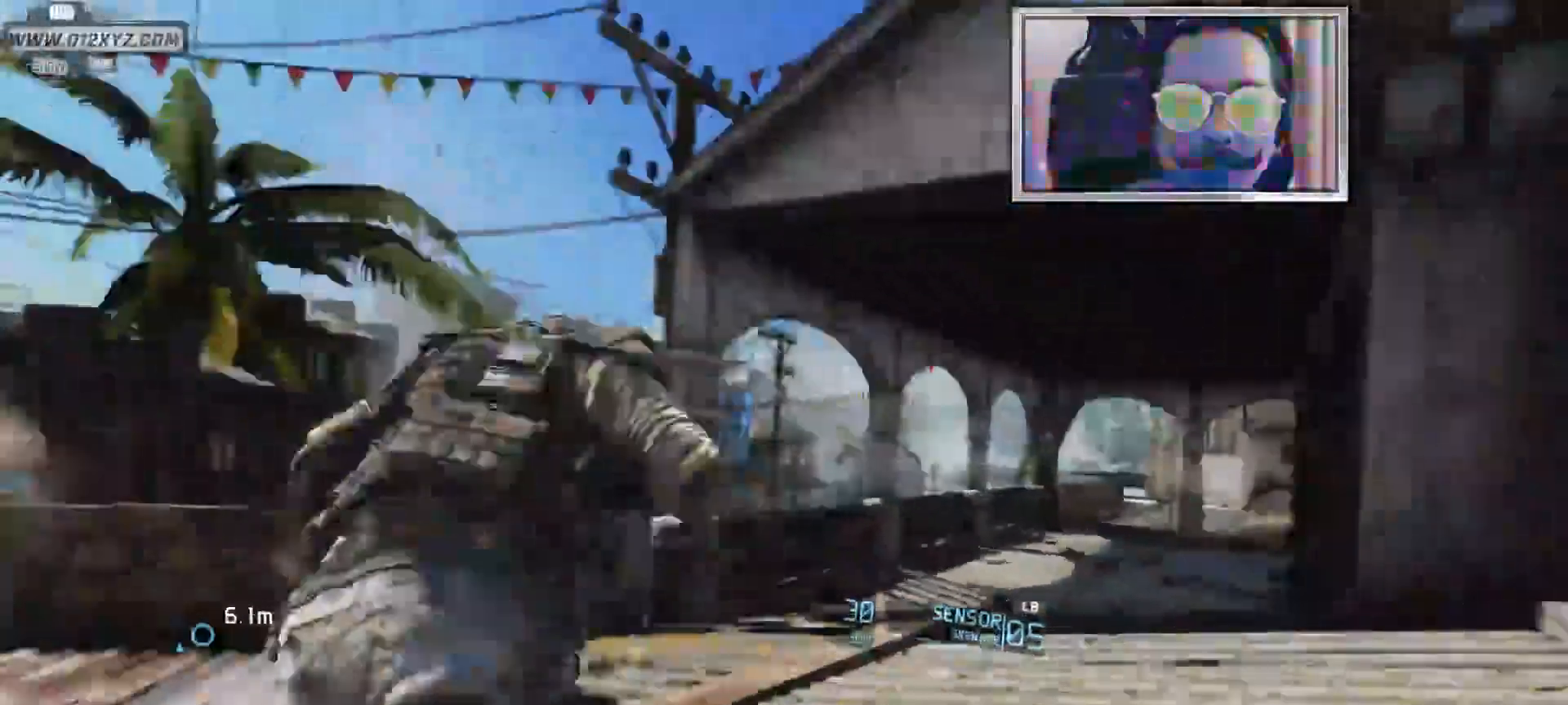
{"keys": ["space", "w"], "mouse": [], "events": [[100, "a", "down"], [133, "space", "up"], [200, "space", "down"], [367, "a", "up"], [400, "space", "up"], [467, "space", "down"]]}
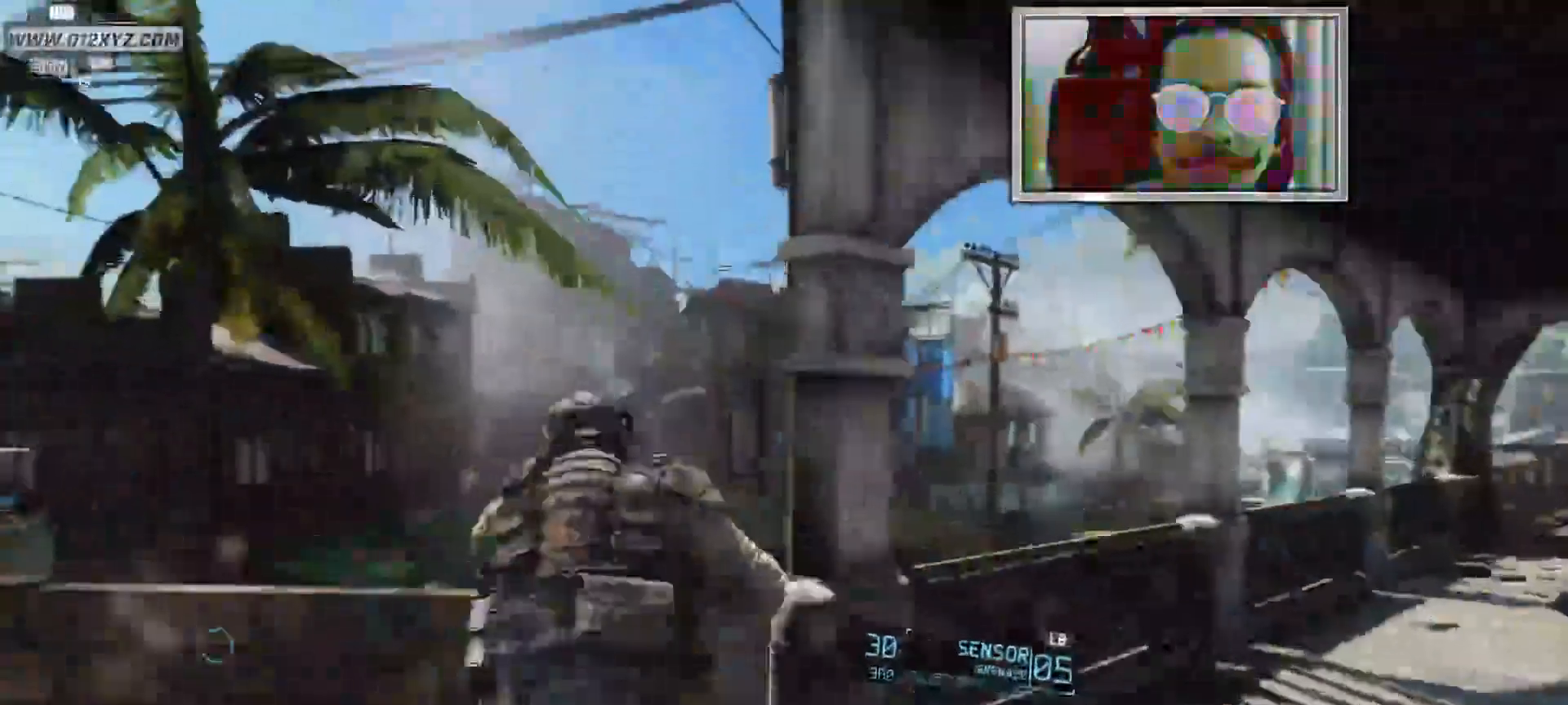
{"keys": ["a"], "mouse": [], "events": [[33, "w", "up"], [100, "space", "up"], [333, "a", "down"]]}
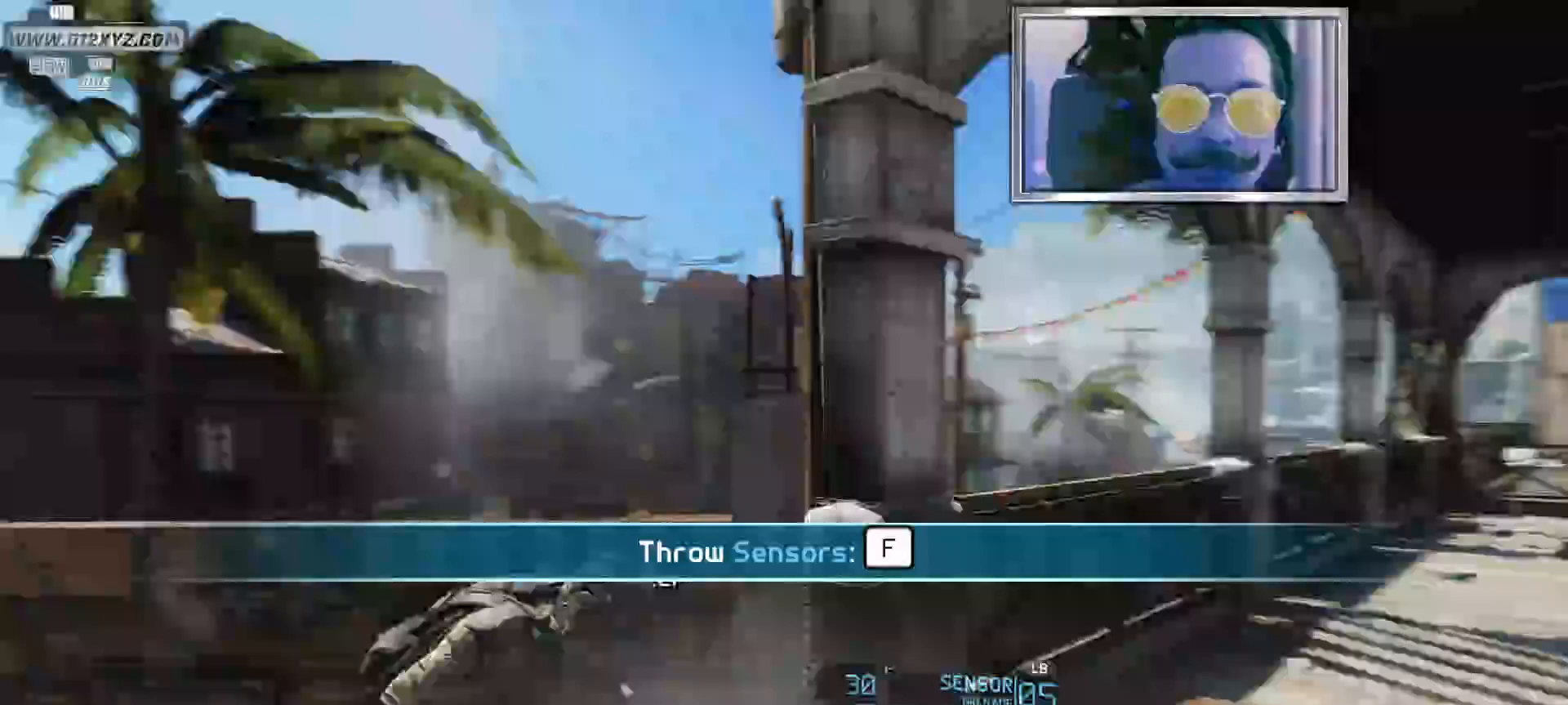
{"keys": ["a"], "mouse": [], "events": []}
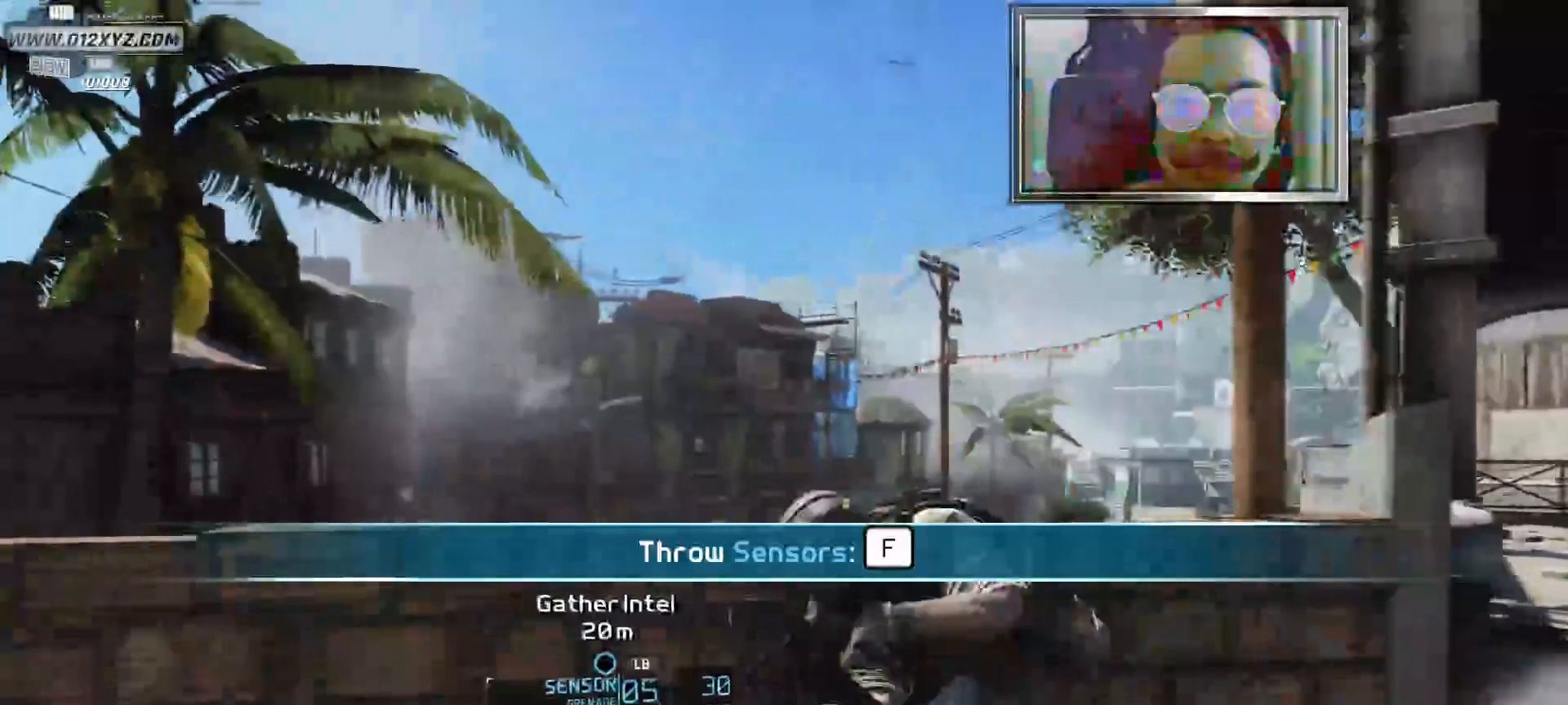
{"keys": ["f"], "mouse": [], "events": [[167, "a", "up"], [300, "f", "down"]]}
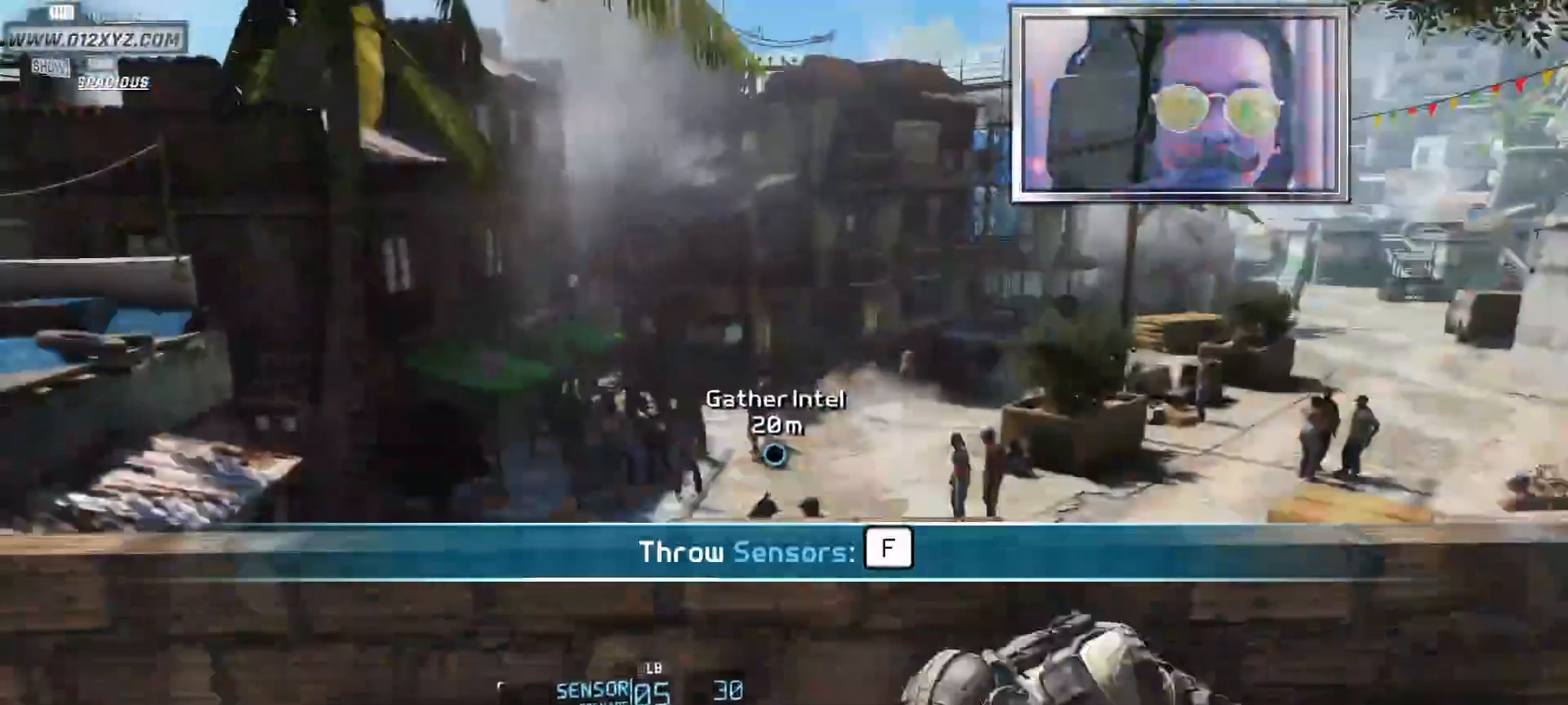
{"keys": [], "mouse": [], "events": [[433, "f", "up"]]}